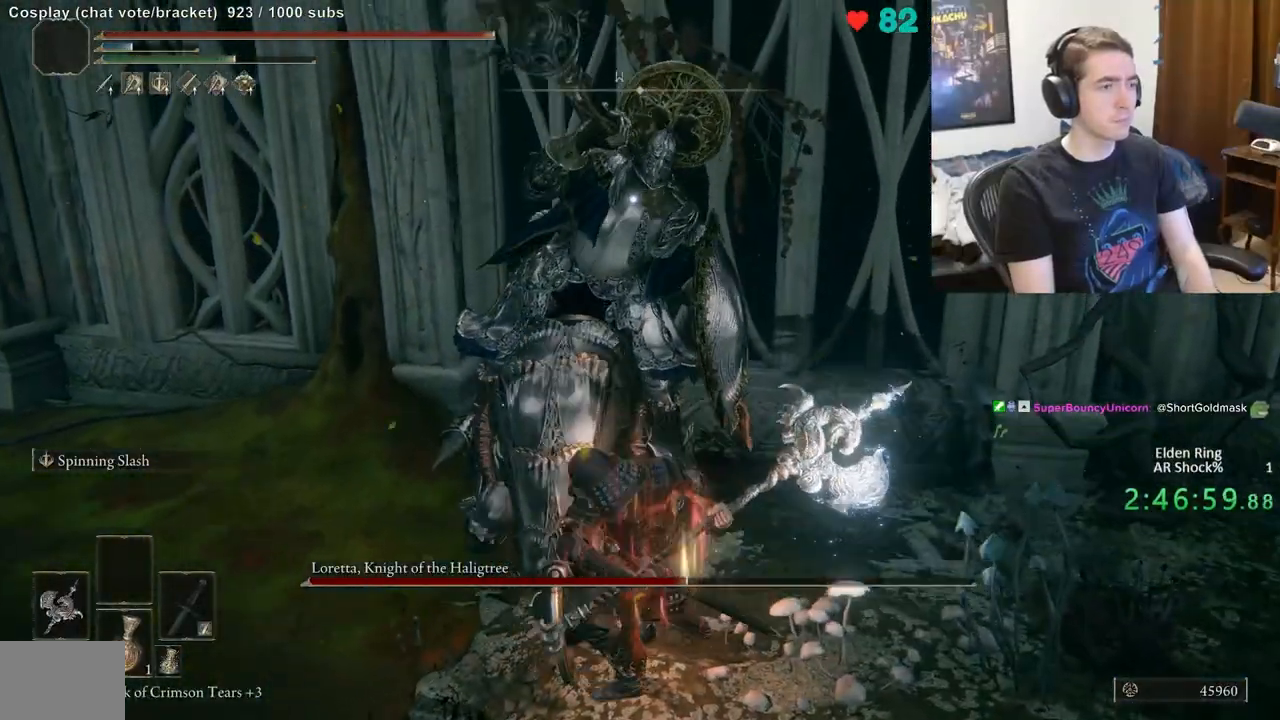
Gameplay with a controller (Xbox layout); each line is a JSON object with the inputs held at the frame after it. "events" lists button and stick changes between this image and that frame as [ms after this image, input, new state], when the widget could be followed in between. Not read: DPAD_LEFT DPAD_RIGHT DPAD_UP L1 L3 R1 R3.
{"buttons": ["R2"], "left_stick": "left", "right_stick": "center", "events": [[317, "left_stick", "left"]]}
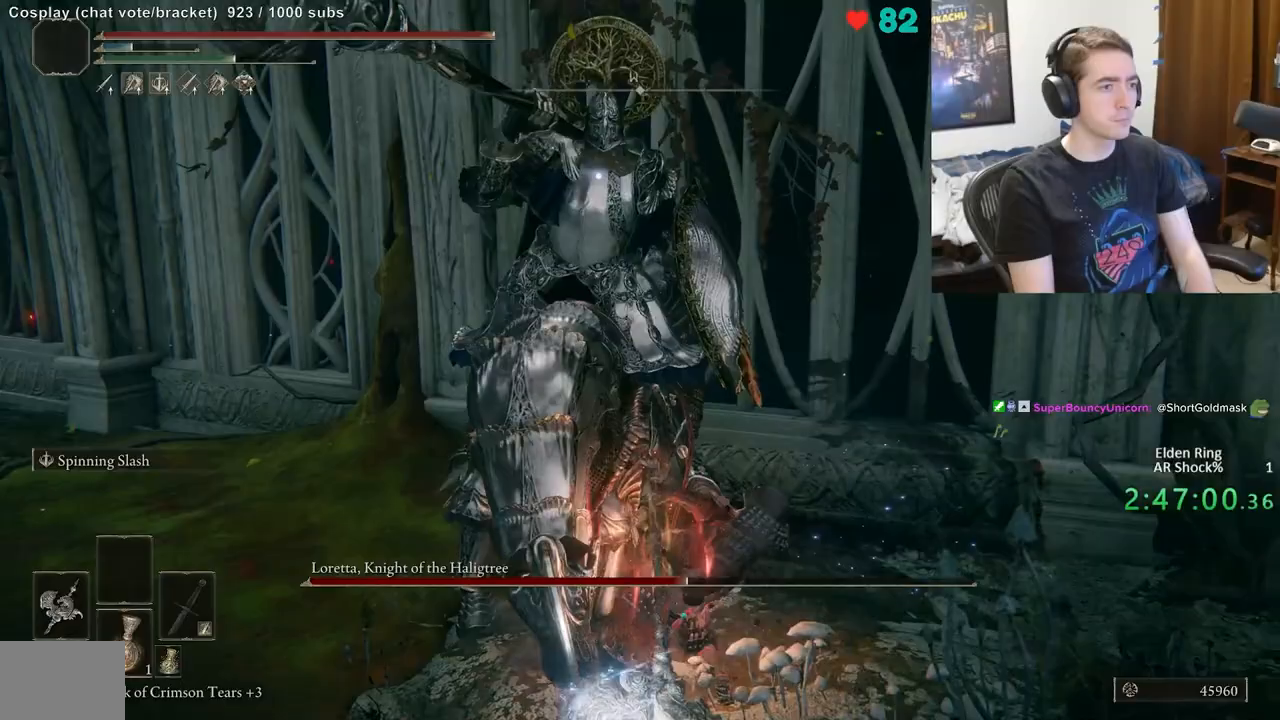
{"buttons": ["R2"], "left_stick": "left", "right_stick": "center", "events": []}
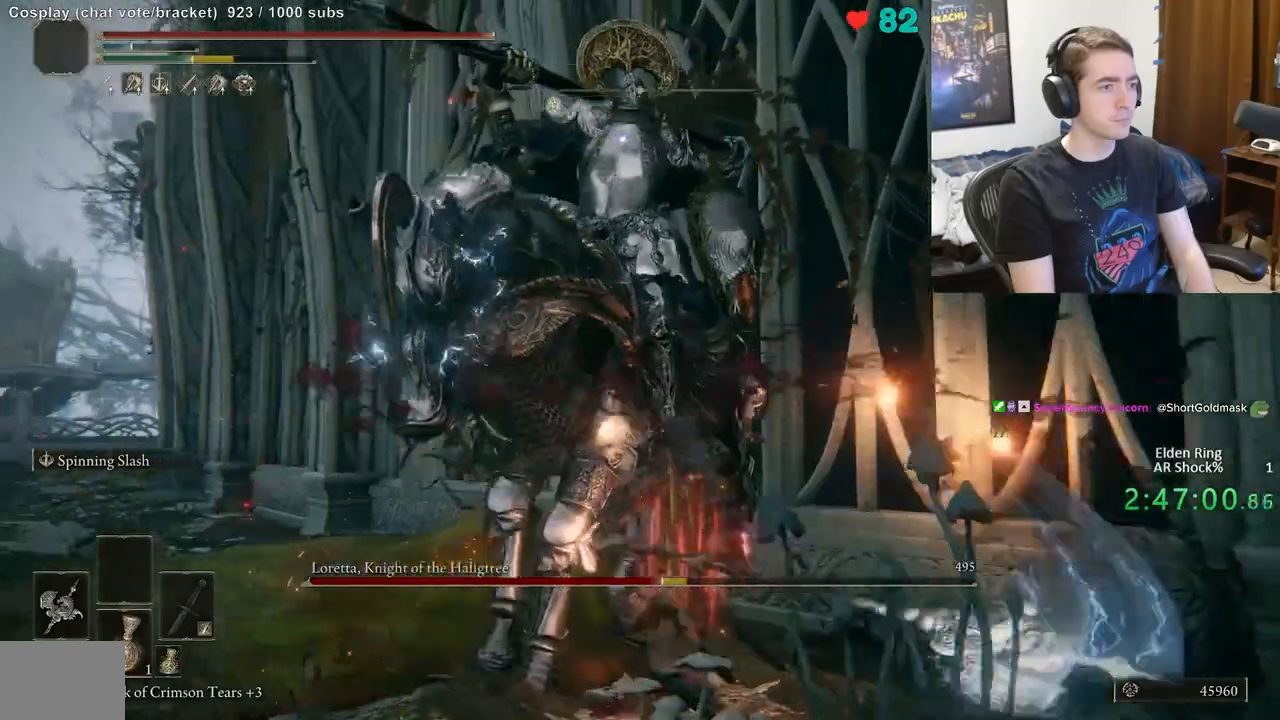
{"buttons": [], "left_stick": "left", "right_stick": "center", "events": [[400, "R2", "up"]]}
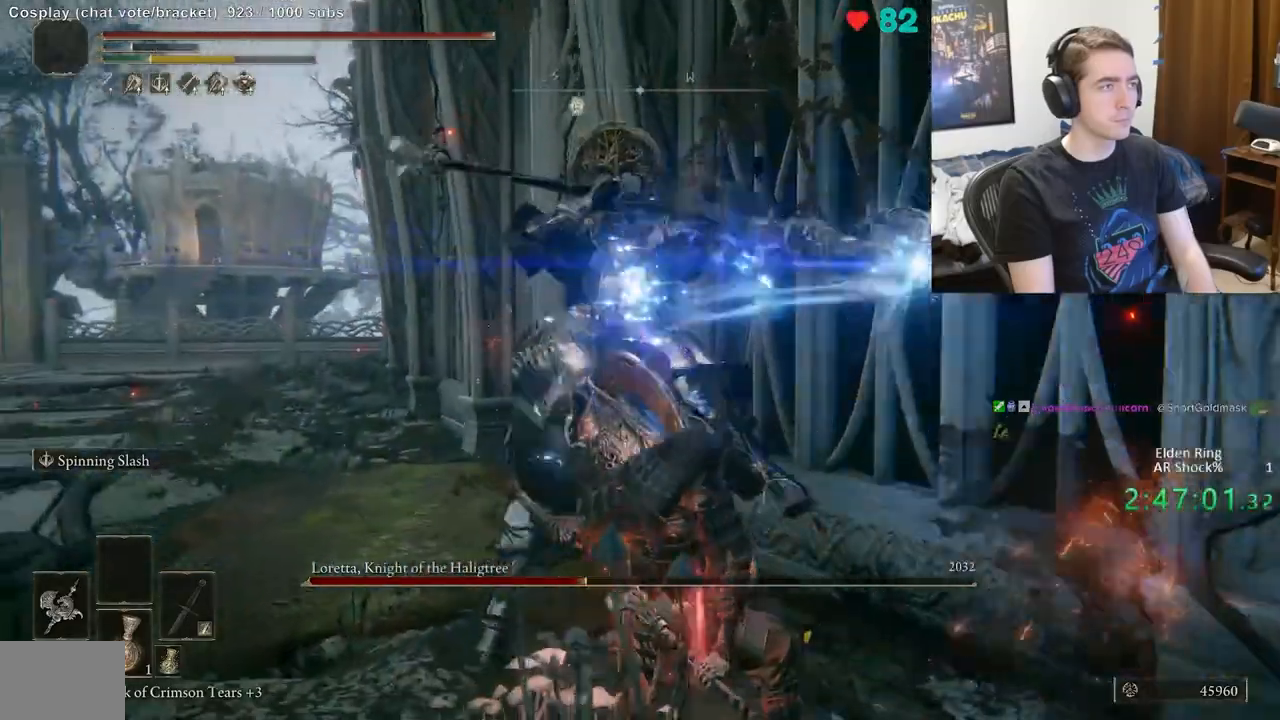
{"buttons": ["B"], "left_stick": "up-left", "right_stick": "center", "events": [[117, "left_stick", "up-left"], [483, "B", "down"]]}
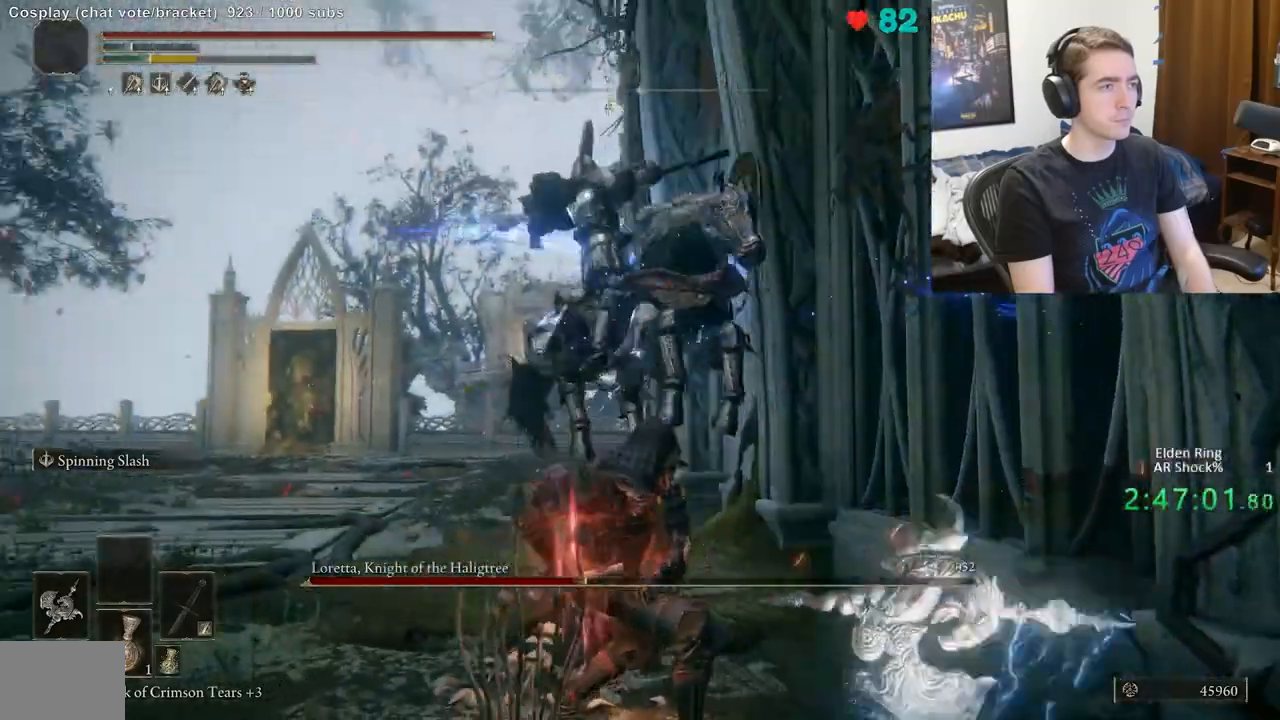
{"buttons": [], "left_stick": "up-left", "right_stick": "center", "events": [[100, "left_stick", "up"], [217, "left_stick", "up-left"], [500, "B", "up"]]}
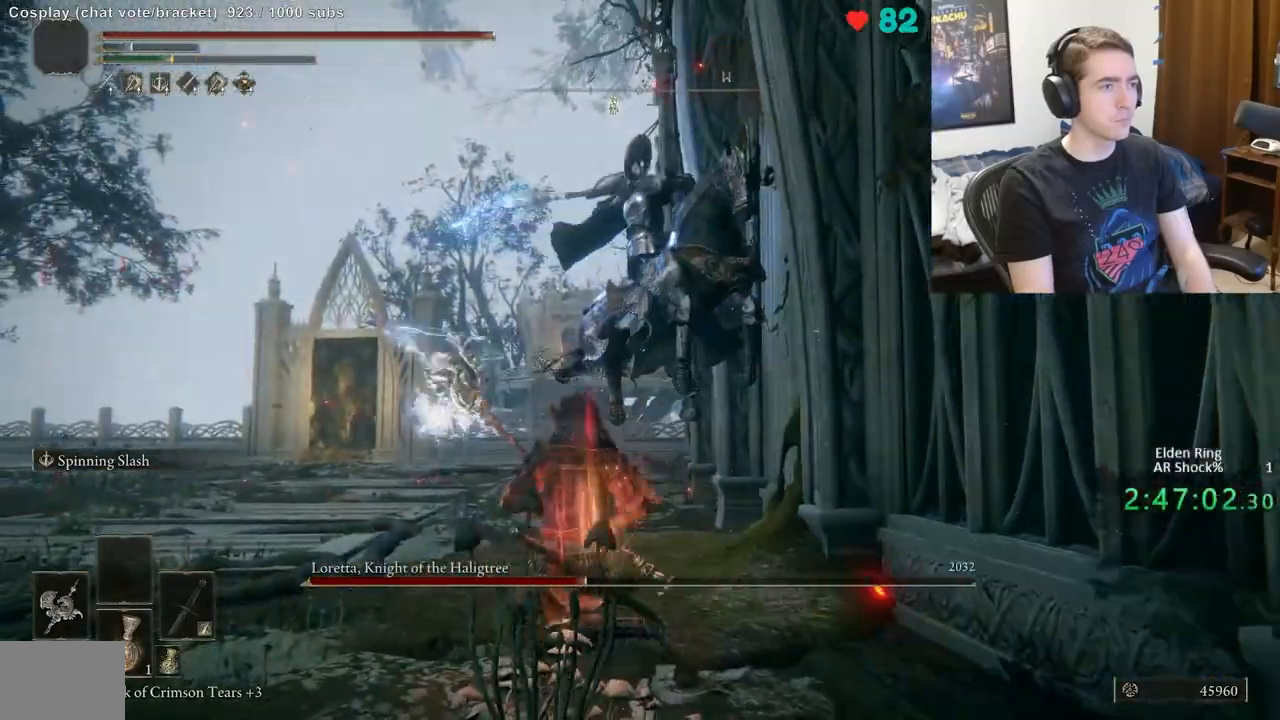
{"buttons": [], "left_stick": "up-left", "right_stick": "center", "events": []}
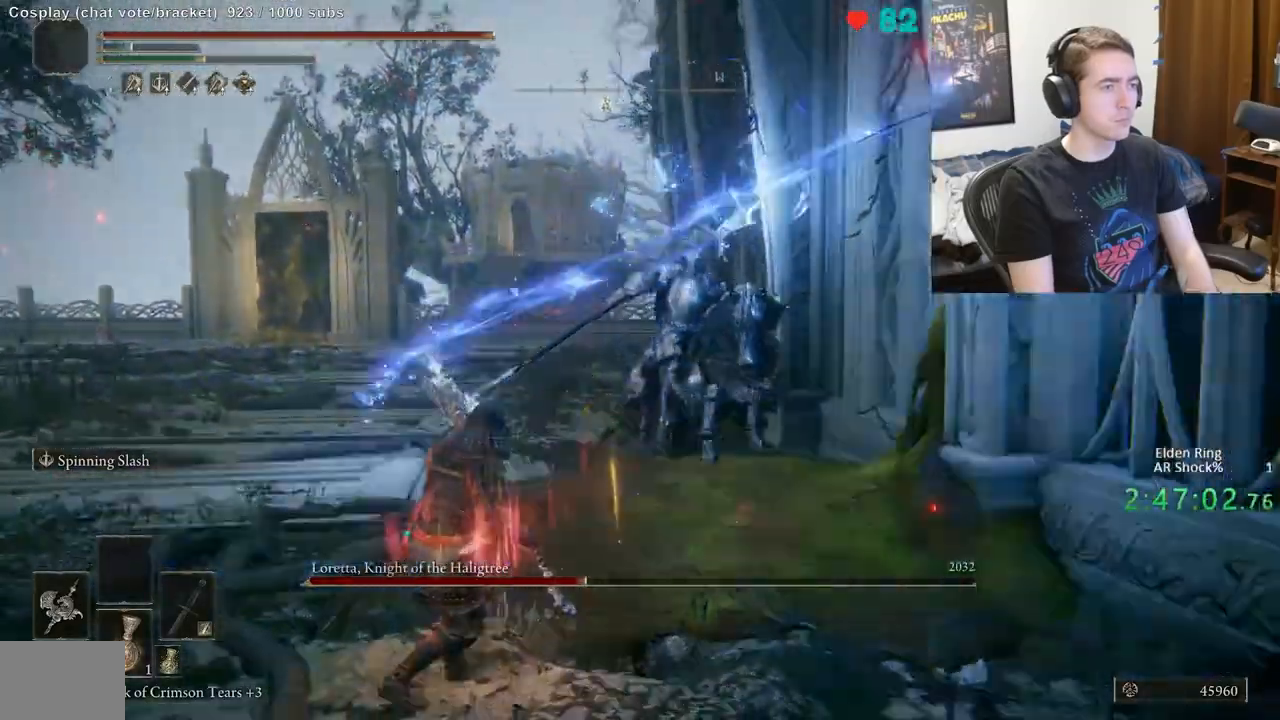
{"buttons": [], "left_stick": "up-left", "right_stick": "center", "events": []}
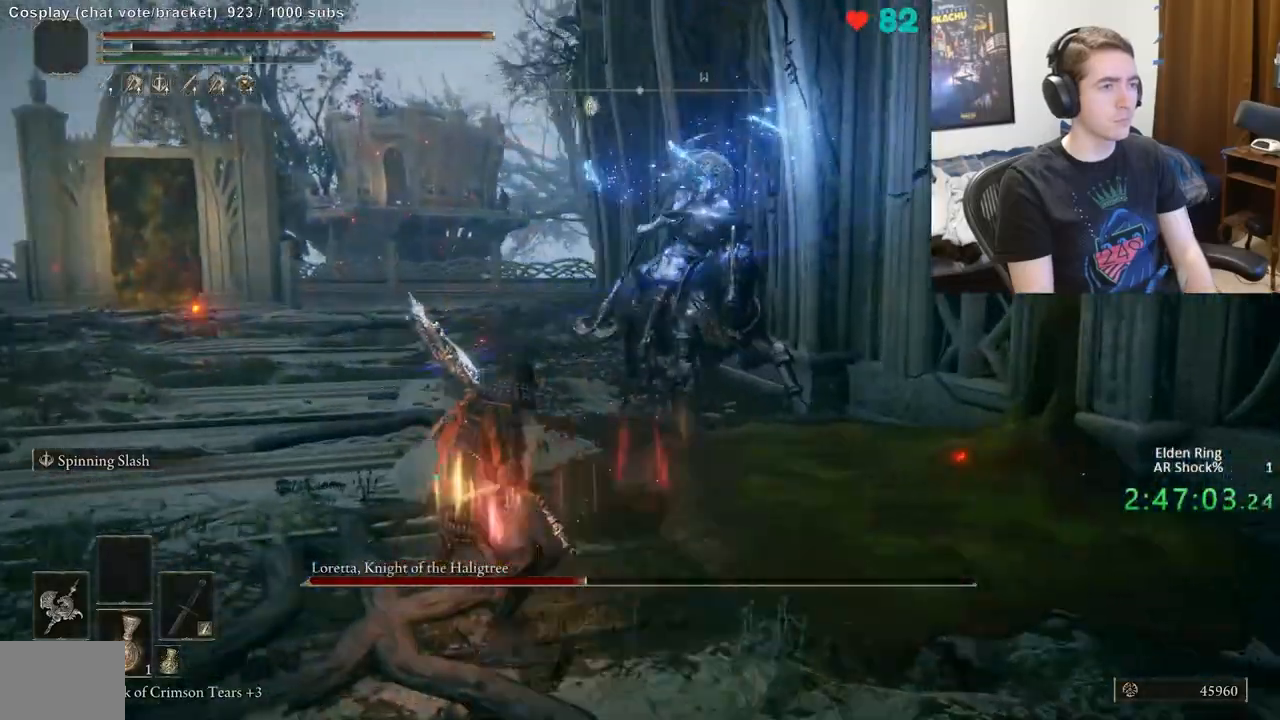
{"buttons": ["B"], "left_stick": "up-left", "right_stick": "center"}
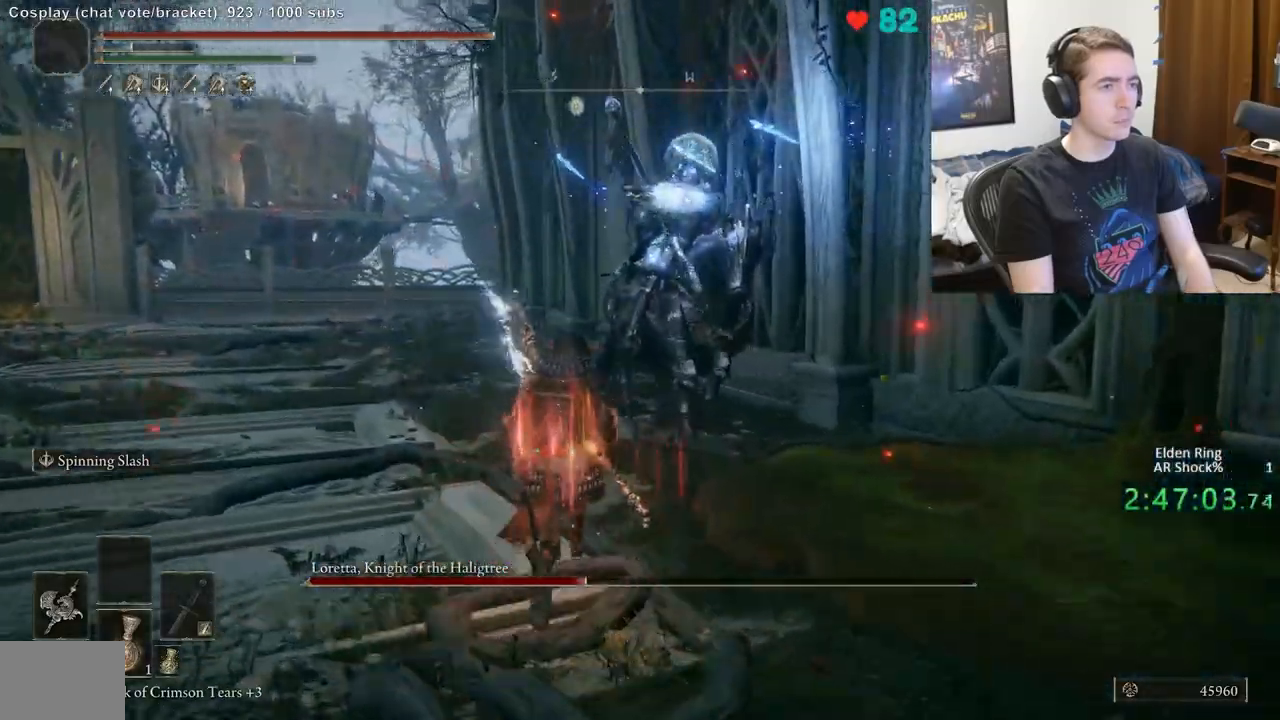
{"buttons": ["B"], "left_stick": "up-left", "right_stick": "center", "events": []}
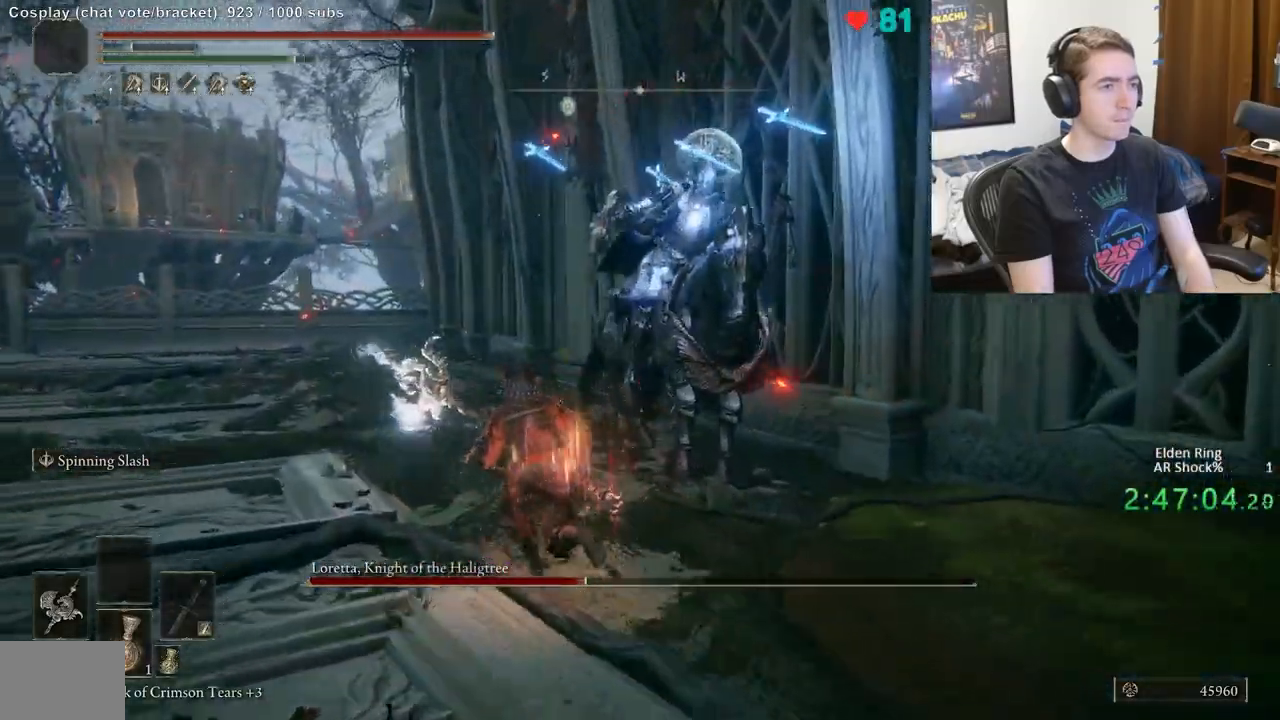
{"buttons": ["B"], "left_stick": "up-left", "right_stick": "center", "events": []}
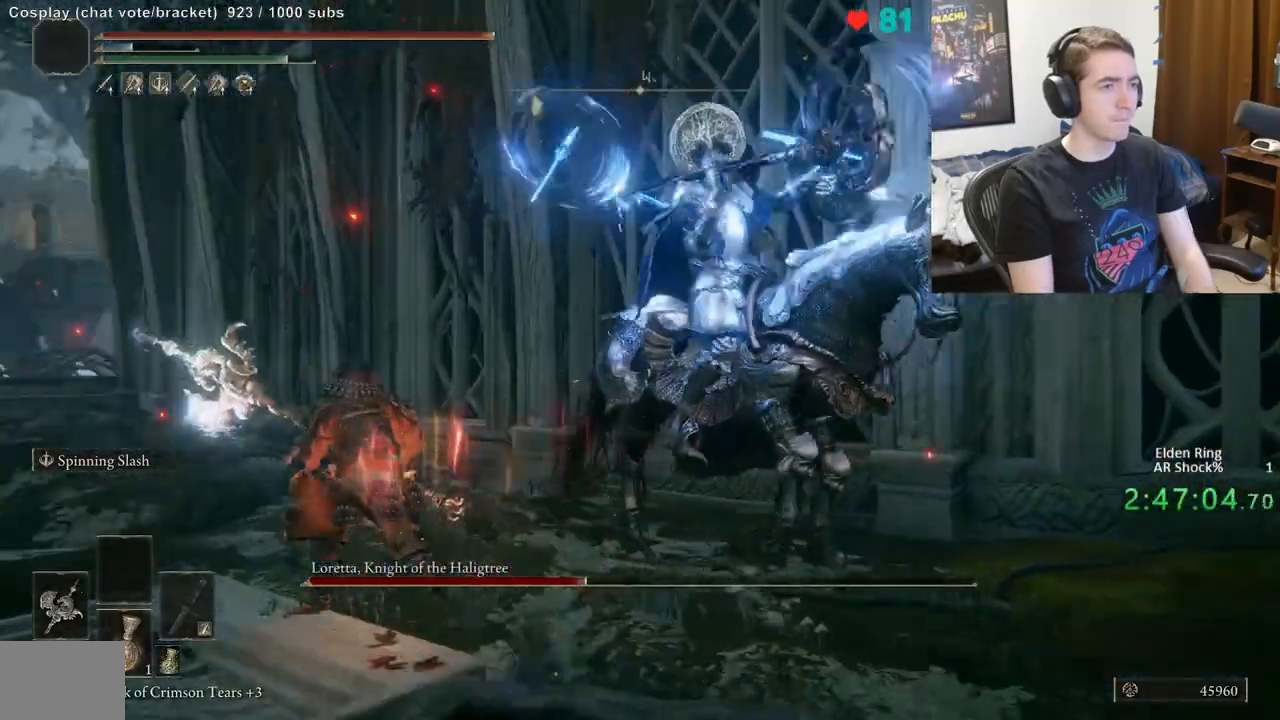
{"buttons": [], "left_stick": "up", "right_stick": "center", "events": [[100, "B", "up"], [467, "left_stick", "up"]]}
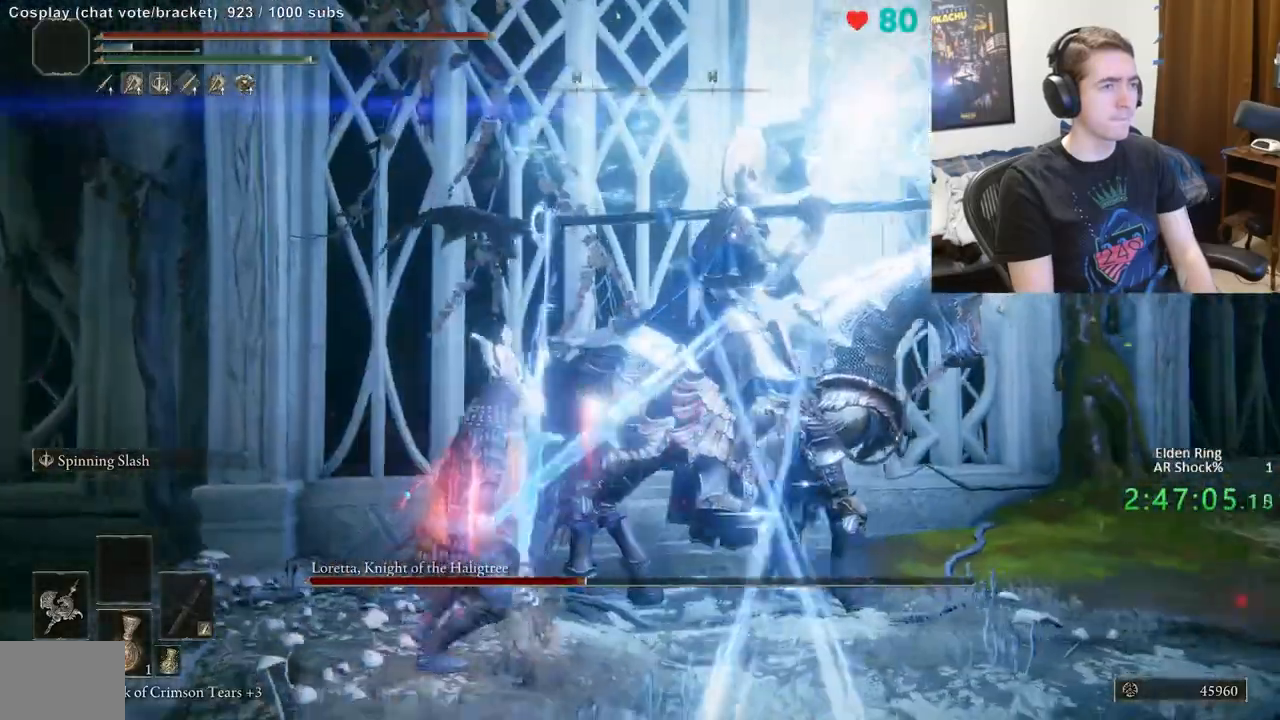
{"buttons": ["R2"], "left_stick": "up-right", "right_stick": "center", "events": [[50, "R2", "down"], [67, "left_stick", "up-right"]]}
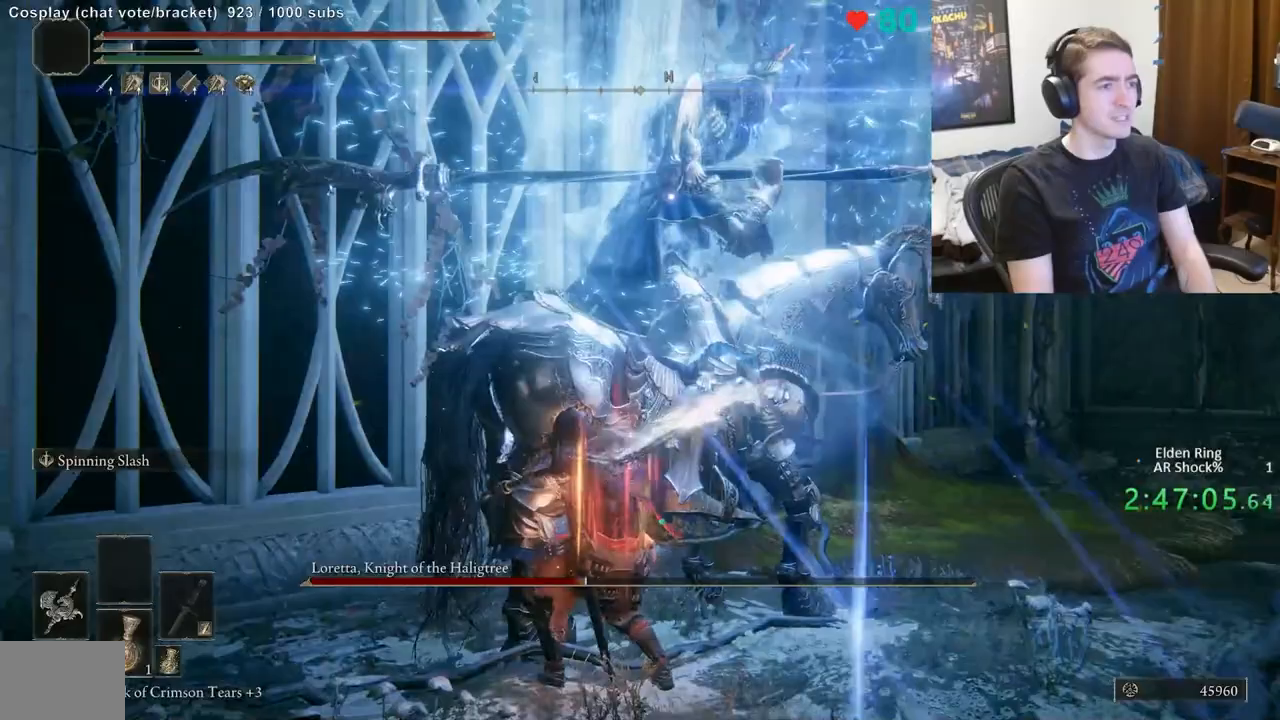
{"buttons": ["R2"], "left_stick": "up-right", "right_stick": "center", "events": []}
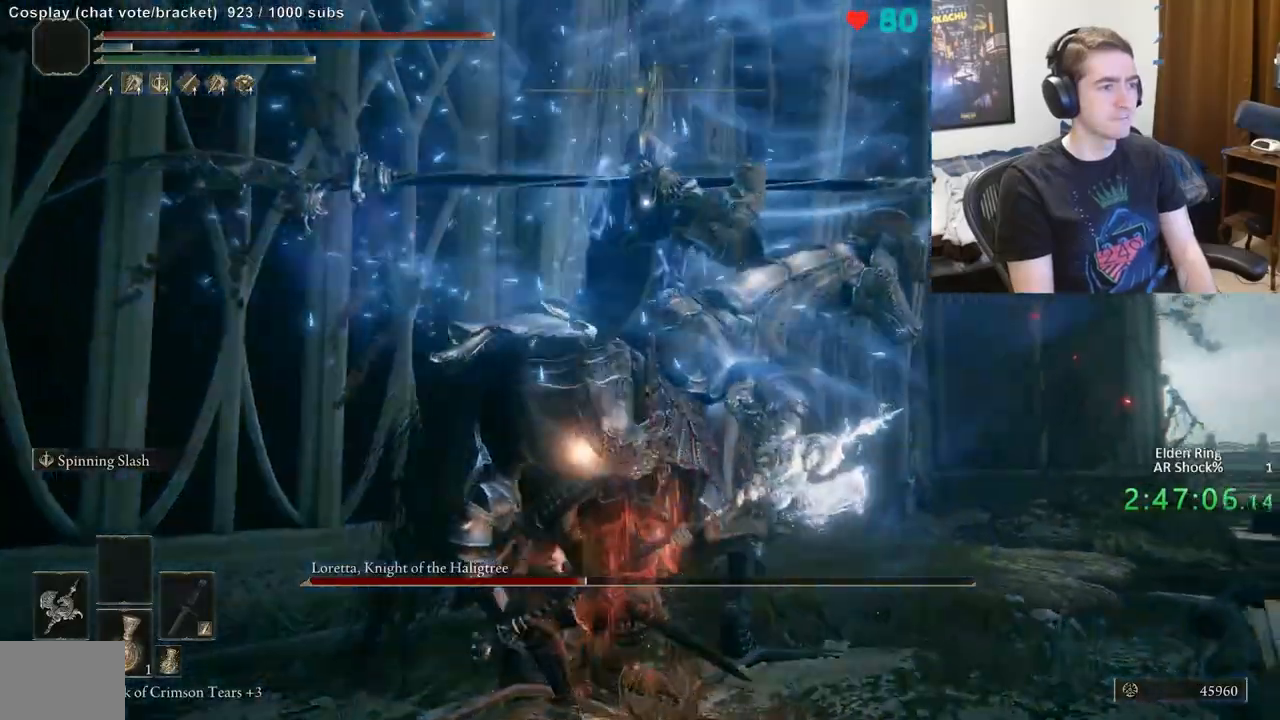
{"buttons": ["R2"], "left_stick": "up-right", "right_stick": "center", "events": []}
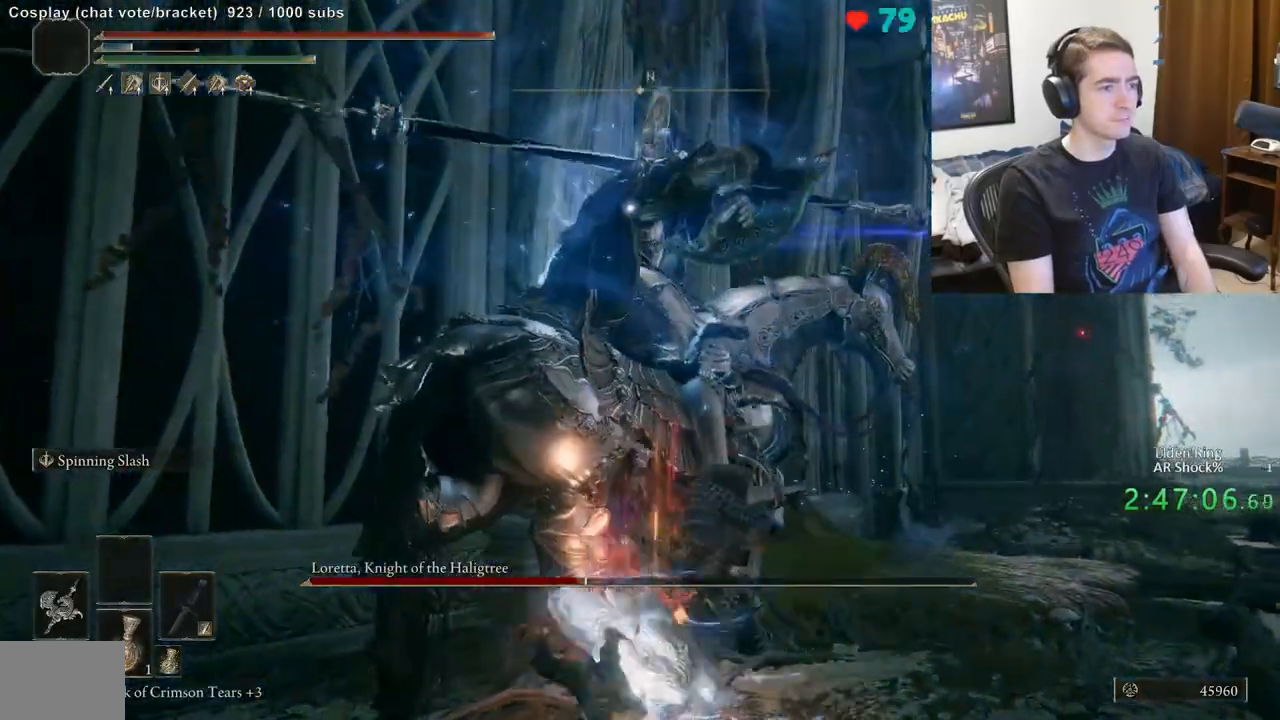
{"buttons": ["R2"], "left_stick": "up-right", "right_stick": "center", "events": []}
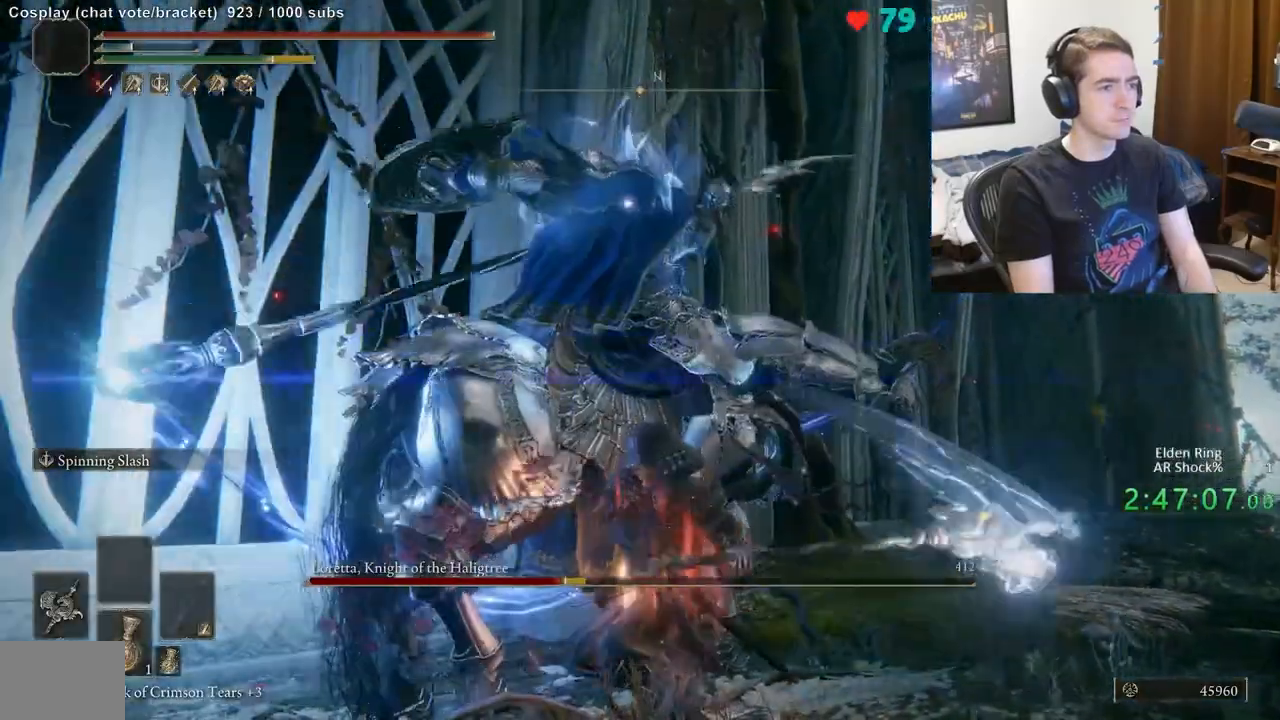
{"buttons": [], "left_stick": "up-right", "right_stick": "center", "events": [[433, "R2", "up"]]}
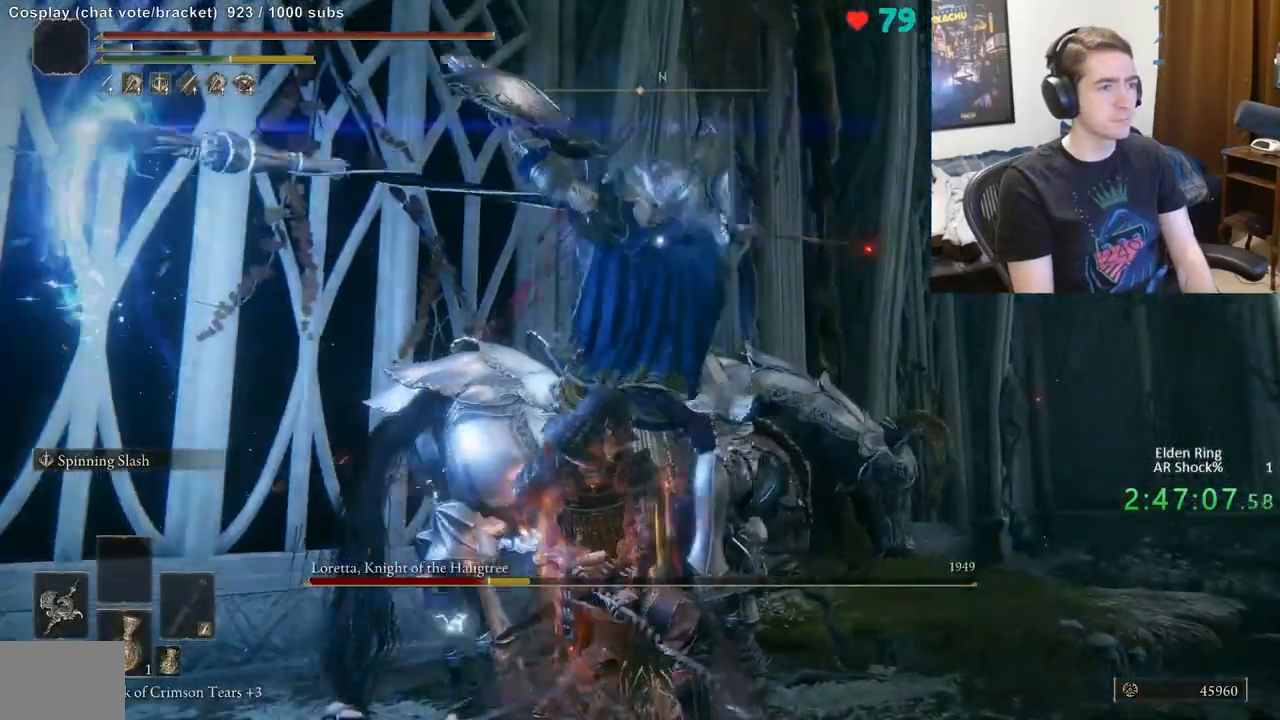
{"buttons": [], "left_stick": "up-right", "right_stick": "center", "events": [[100, "B", "down"], [167, "B", "up"]]}
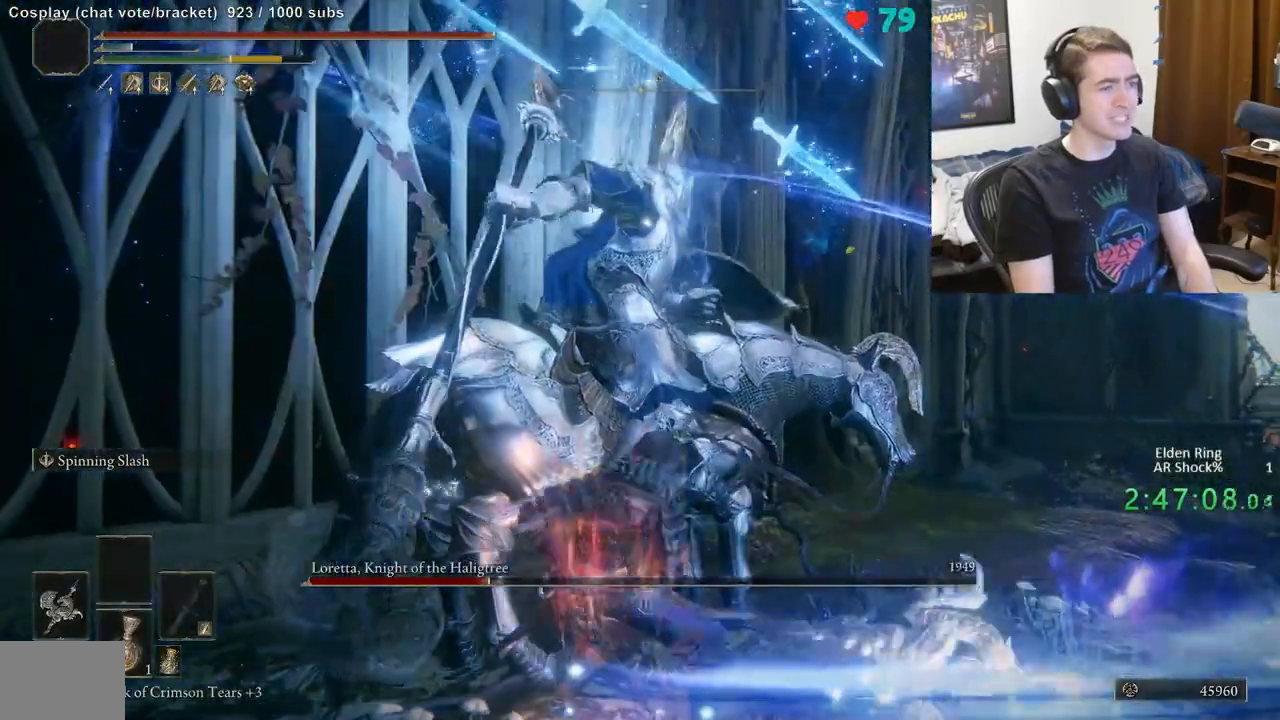
{"buttons": [], "left_stick": "up-left", "right_stick": "center", "events": [[217, "left_stick", "up"], [400, "left_stick", "up-left"]]}
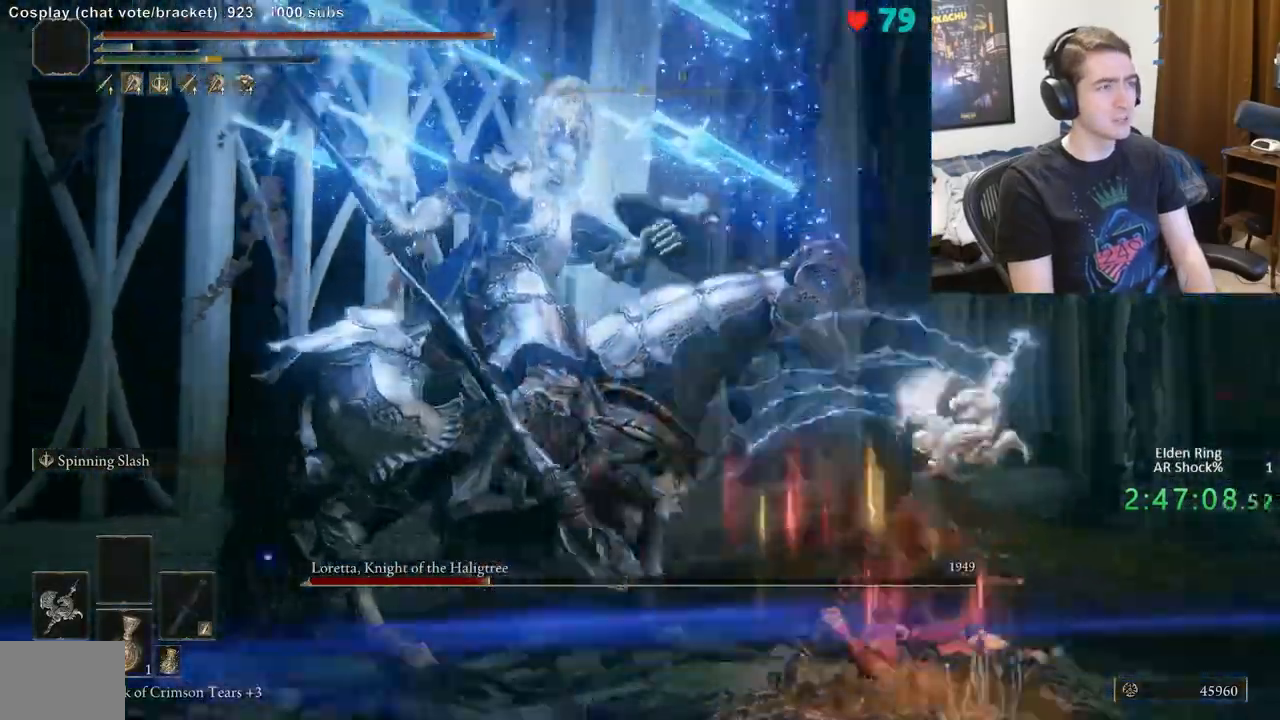
{"buttons": [], "left_stick": "up-left", "right_stick": "center", "events": []}
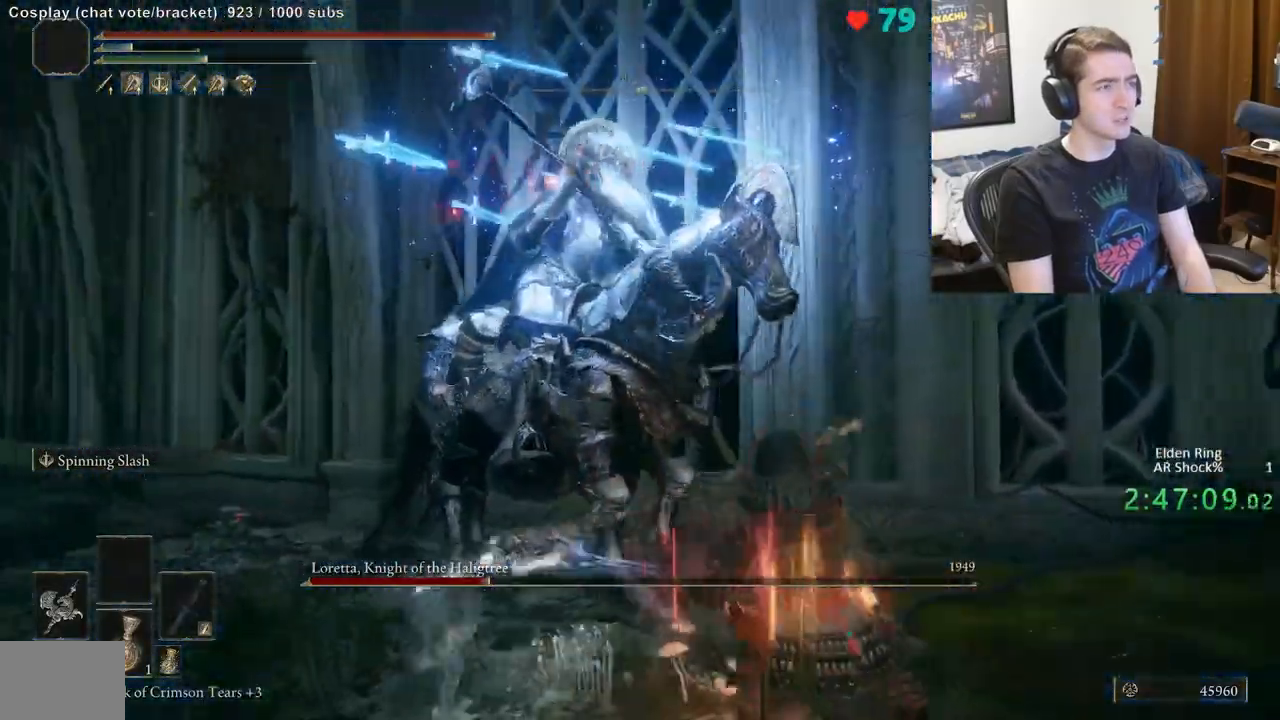
{"buttons": [], "left_stick": "left", "right_stick": "center", "events": [[150, "left_stick", "up"], [300, "left_stick", "center"], [417, "left_stick", "left"]]}
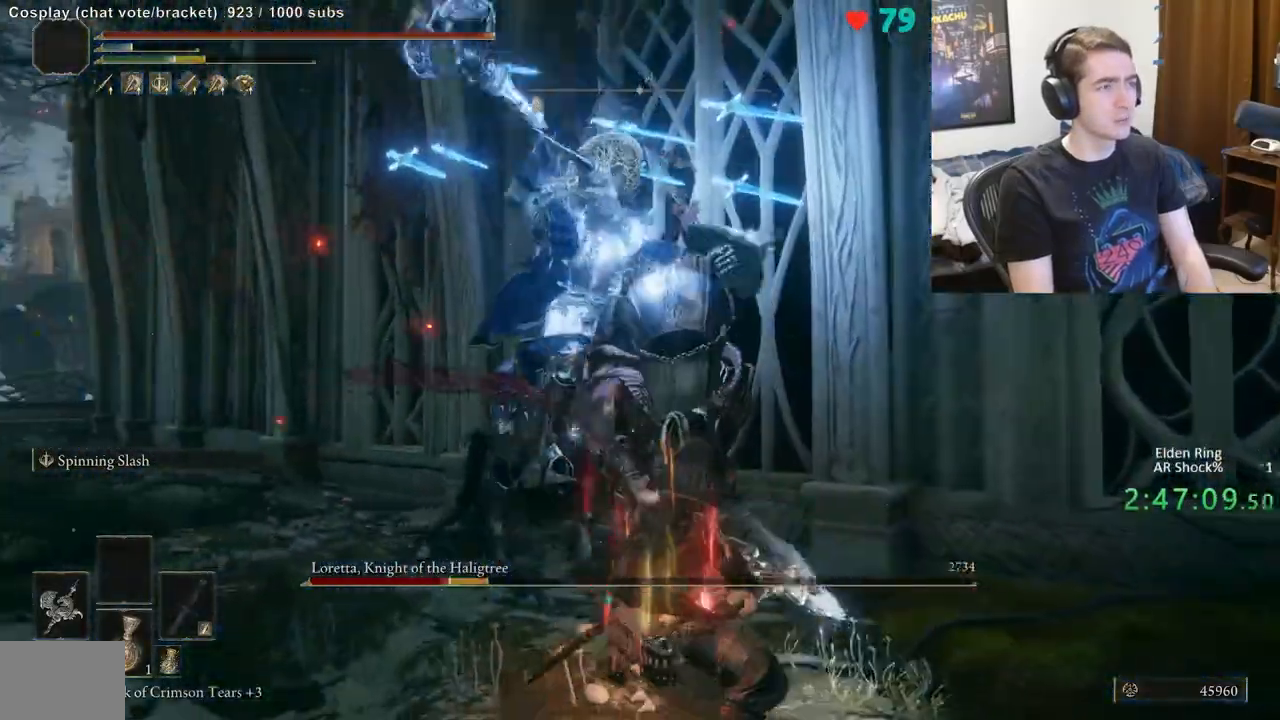
{"buttons": ["B"], "left_stick": "left", "right_stick": "center", "events": [[50, "B", "down"]]}
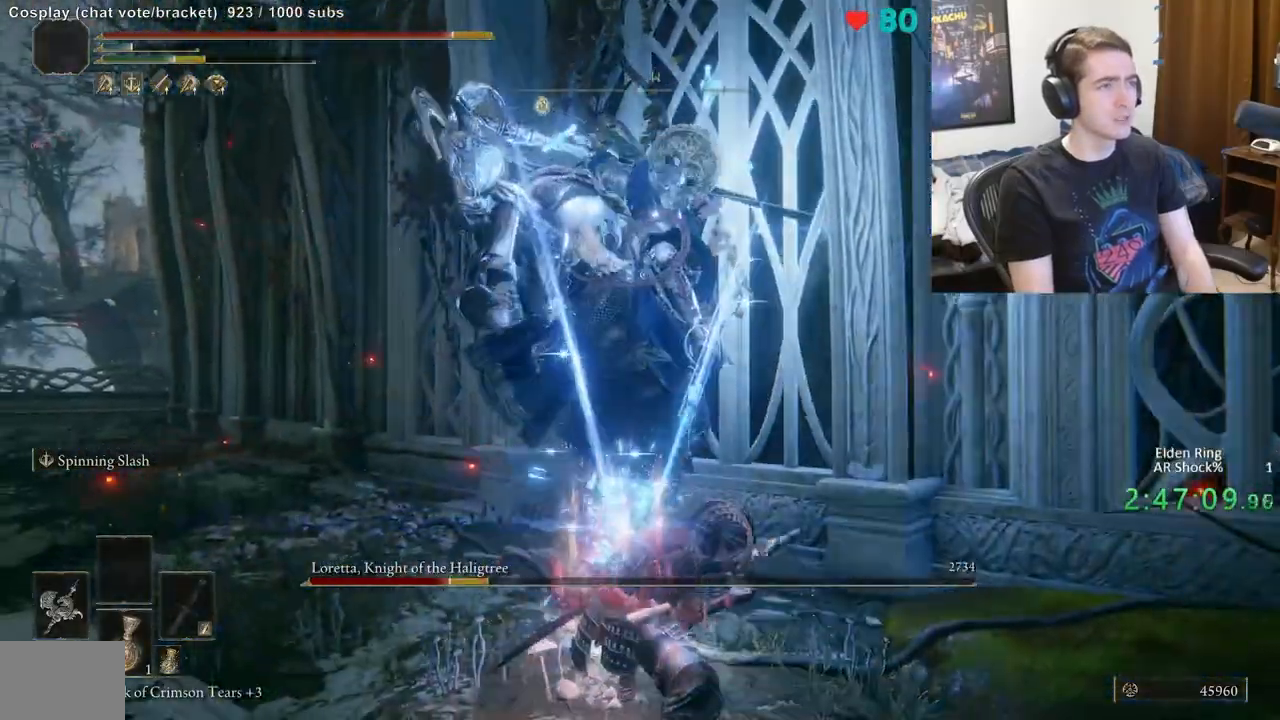
{"buttons": ["B"], "left_stick": "down-left", "right_stick": "center", "events": [[200, "left_stick", "down-left"]]}
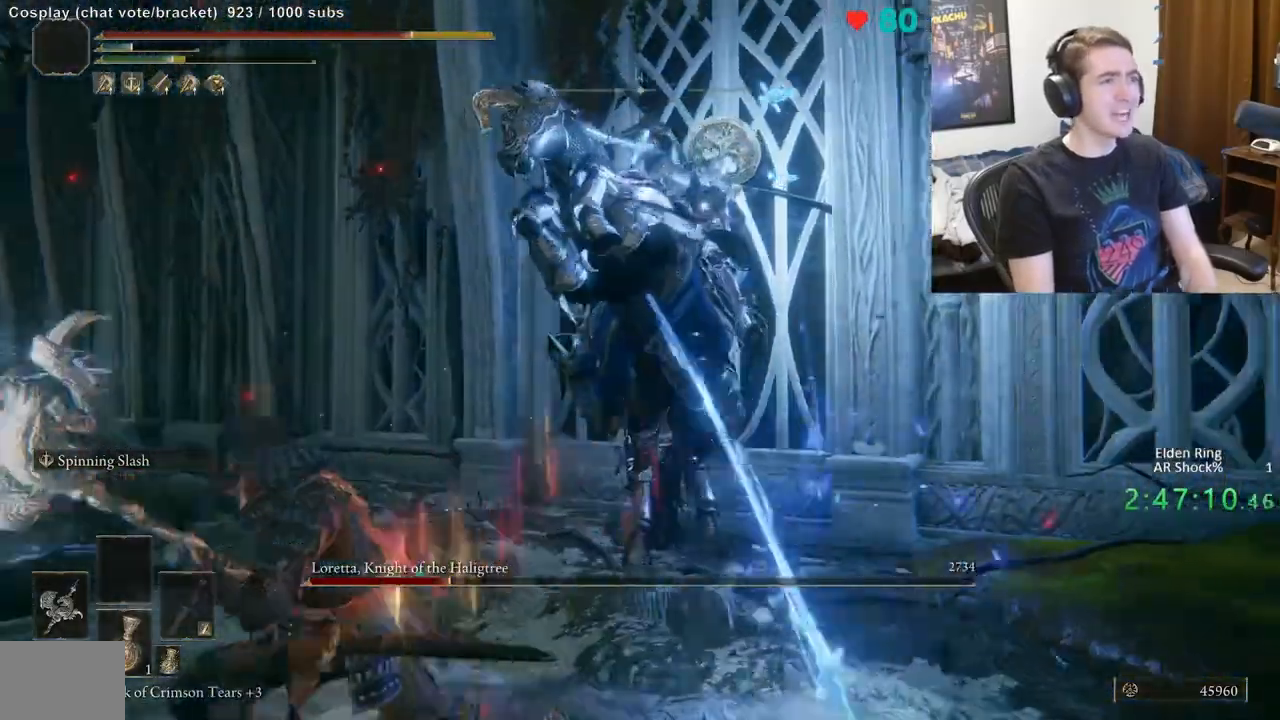
{"buttons": [], "left_stick": "up-right", "right_stick": "center", "events": [[200, "B", "up"], [300, "left_stick", "right"], [400, "left_stick", "up-right"]]}
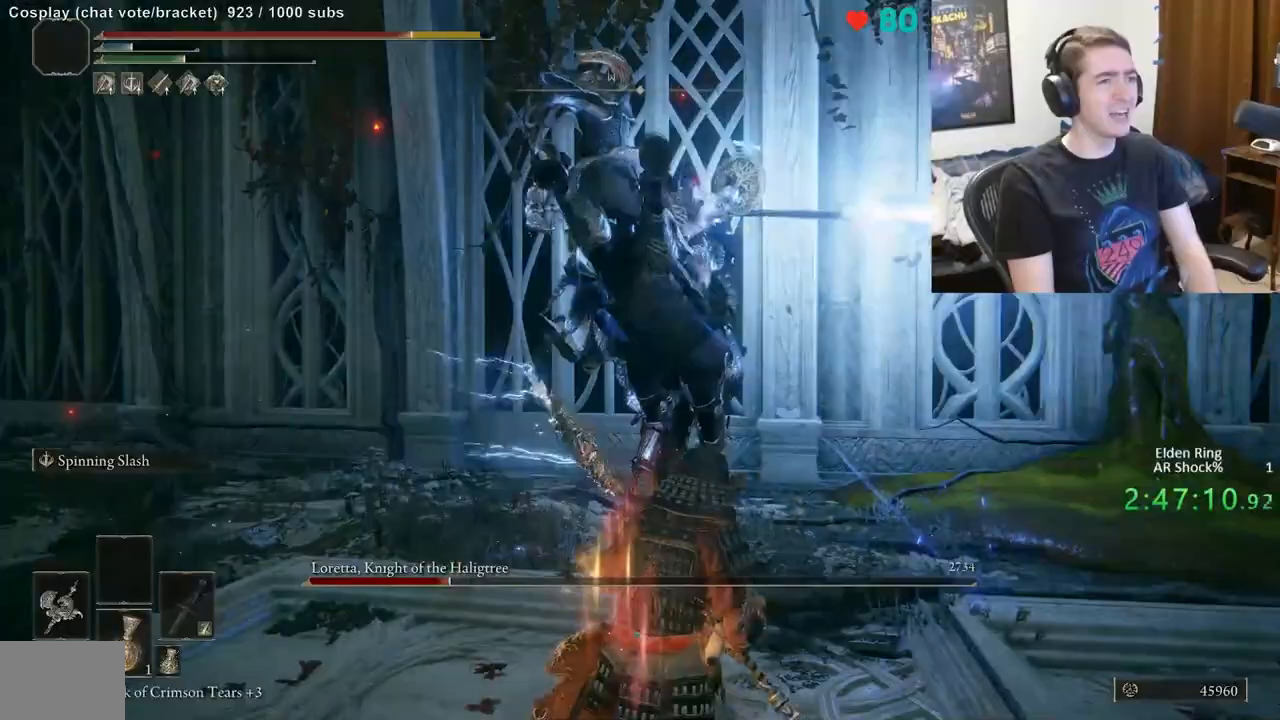
{"buttons": [], "left_stick": "up-right", "right_stick": "center", "events": [[50, "B", "down"], [183, "B", "up"], [367, "R2", "down"], [500, "R2", "up"]]}
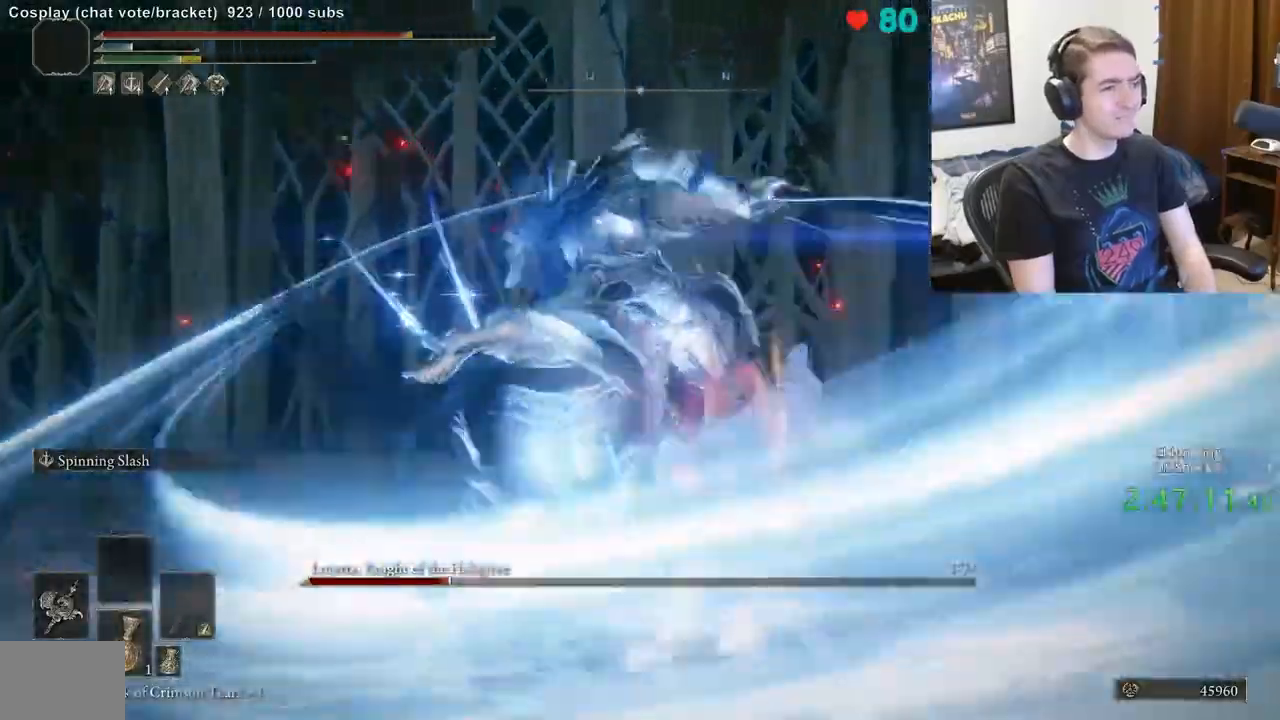
{"buttons": [], "left_stick": "up-right", "right_stick": "center", "events": []}
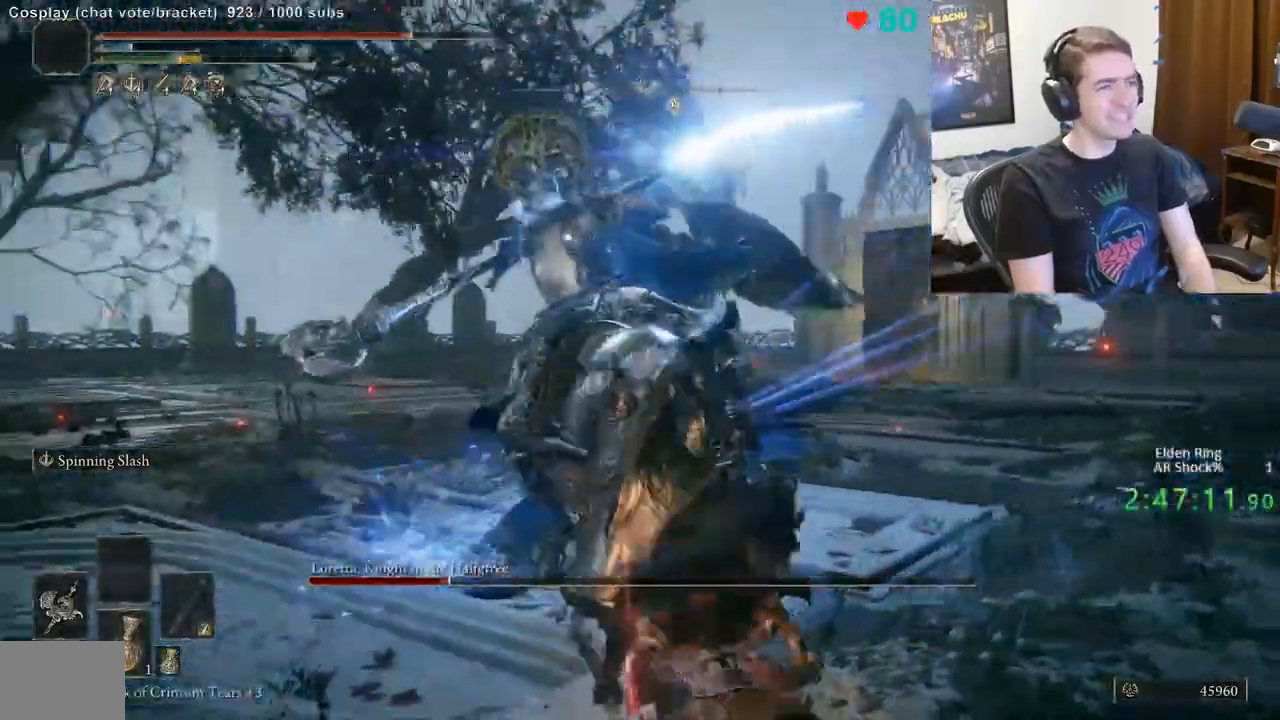
{"buttons": ["B"], "left_stick": "up-right", "right_stick": "center", "events": [[417, "B", "down"]]}
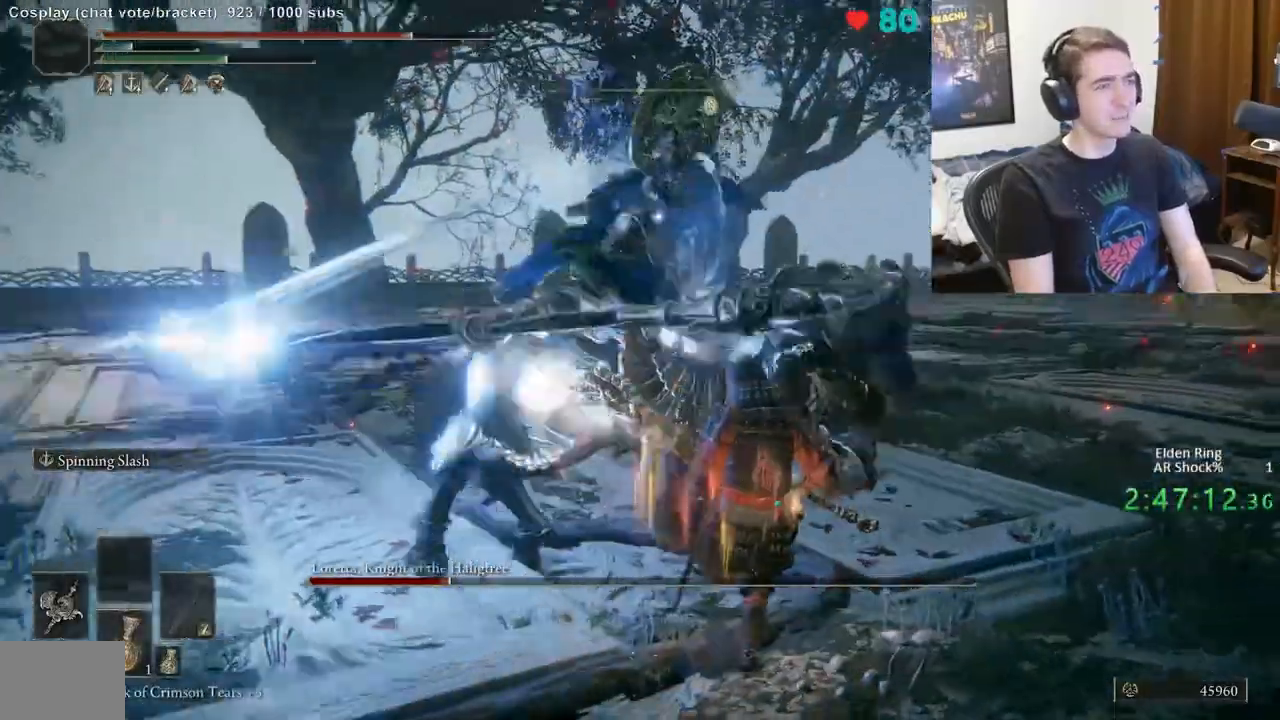
{"buttons": [], "left_stick": "up", "right_stick": "center", "events": [[50, "B", "up"], [117, "R2", "down"], [283, "left_stick", "up"], [333, "R2", "up"]]}
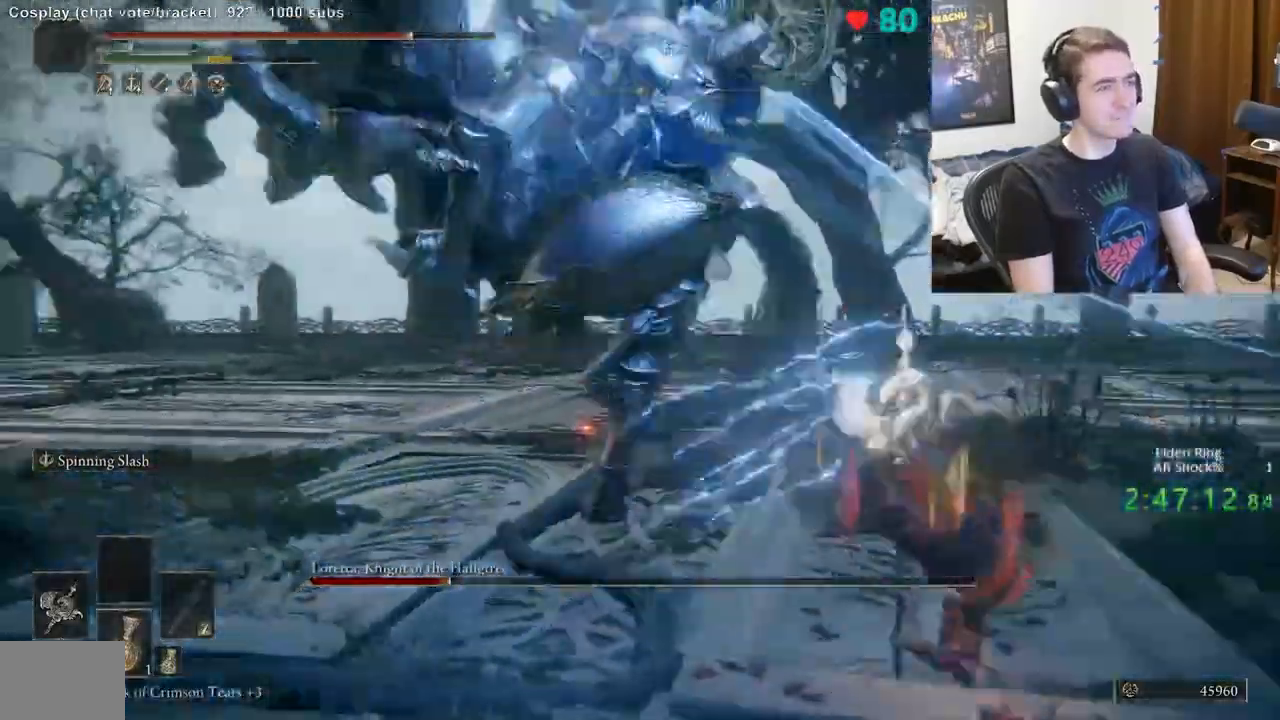
{"buttons": ["B"], "left_stick": "up", "right_stick": "center", "events": [[67, "B", "down"]]}
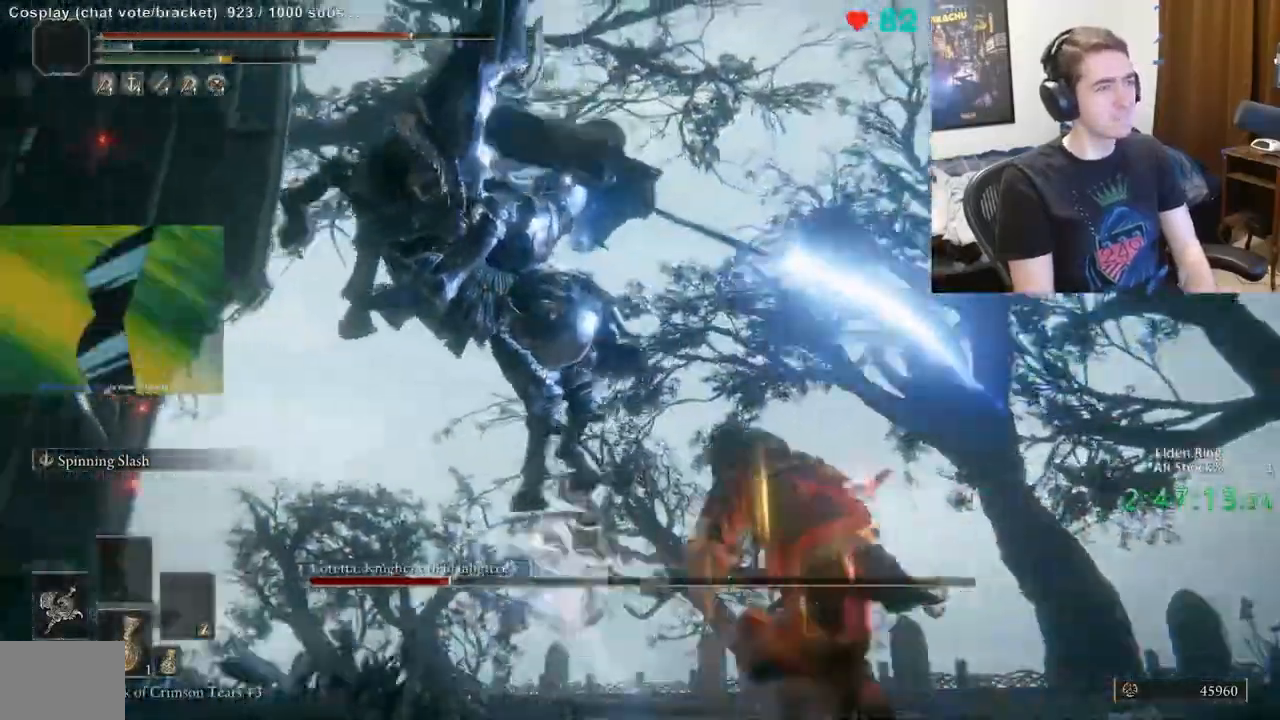
{"buttons": [], "left_stick": "up", "right_stick": "center", "events": [[350, "B", "up"]]}